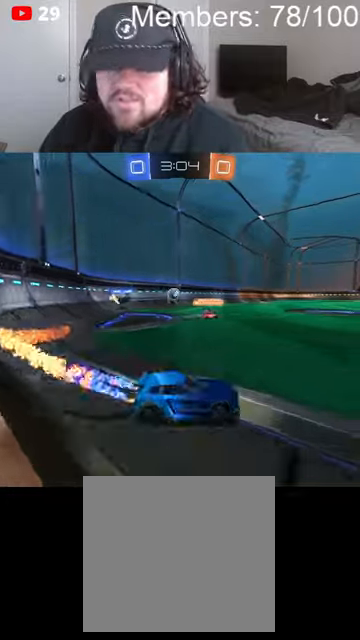
Gameplay with a controller (Xbox layout); each line is a JSON object with the inputs held at the frame after it. "events" lists button and stick changes between this image and that frame as [ms after this image, input, new state], when the widget could be followed in between. Not read: B.
{"buttons": ["R2"], "left_stick": "center", "right_stick": "center", "events": [[300, "left_stick", "center"]]}
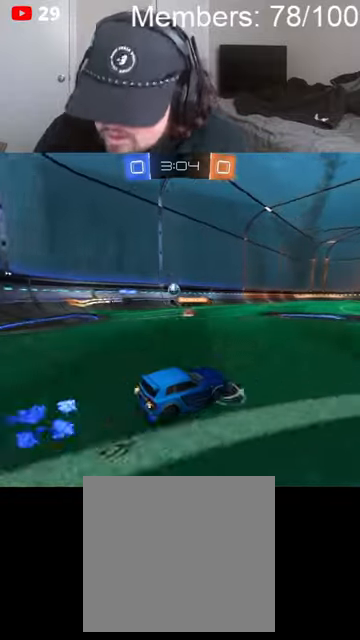
{"buttons": ["R2"], "left_stick": "center", "right_stick": "center", "events": [[66, "left_stick", "left"], [366, "left_stick", "center"]]}
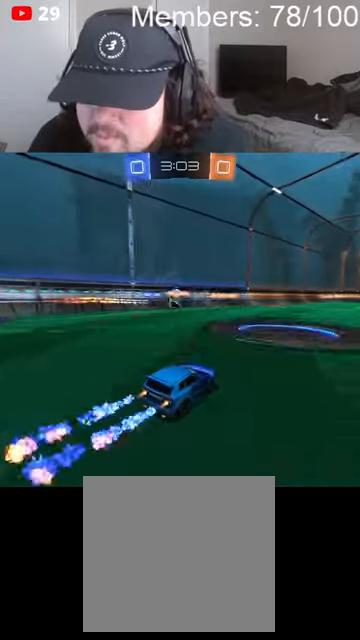
{"buttons": ["R2"], "left_stick": "center", "right_stick": "center", "events": [[366, "left_stick", "left"], [466, "left_stick", "center"]]}
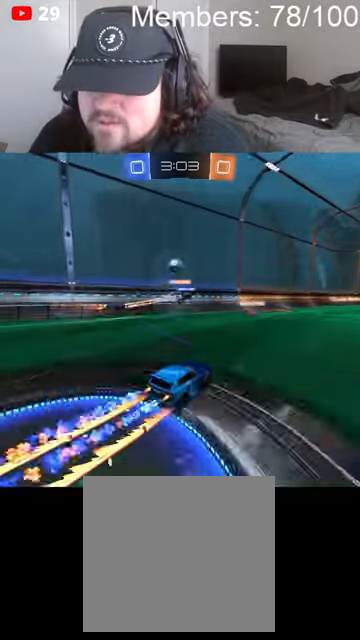
{"buttons": [], "left_stick": "center", "right_stick": "center", "events": [[66, "R2", "up"], [166, "L2", "down"], [233, "left_stick", "left"], [400, "A", "down"], [466, "L2", "up"], [466, "left_stick", "center"], [500, "A", "up"]]}
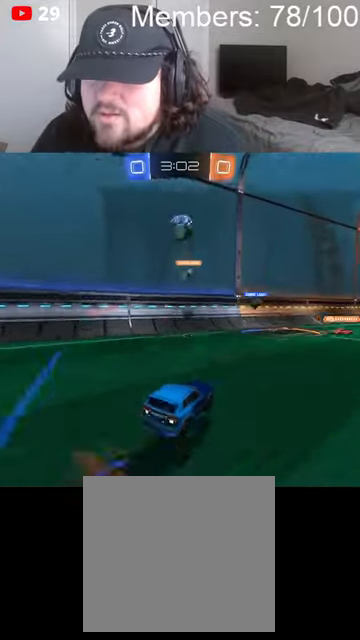
{"buttons": ["A", "R2"], "left_stick": "down-right", "right_stick": "center", "events": [[66, "A", "down"], [100, "left_stick", "down"], [200, "A", "up"], [333, "left_stick", "down-right"], [366, "L1", "down"], [400, "A", "down"], [433, "R2", "down"], [466, "L1", "up"]]}
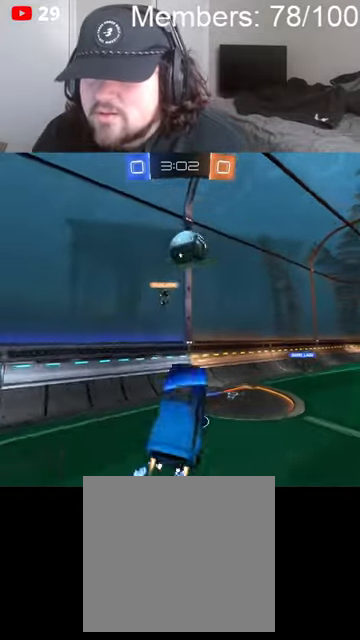
{"buttons": ["A", "L1", "R2"], "left_stick": "up-right", "right_stick": "center", "events": [[66, "L1", "down"], [366, "left_stick", "right"], [500, "left_stick", "up-right"]]}
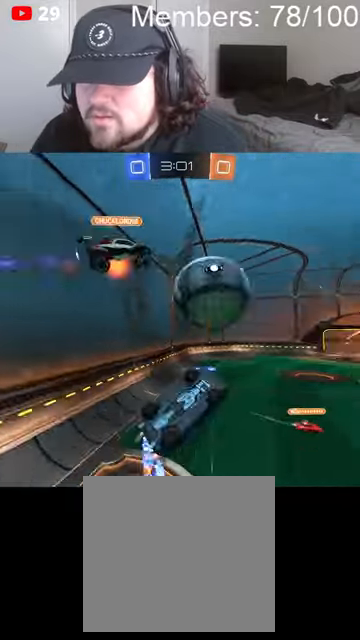
{"buttons": ["R2"], "left_stick": "up-right", "right_stick": "center", "events": [[400, "L1", "up"], [433, "A", "up"]]}
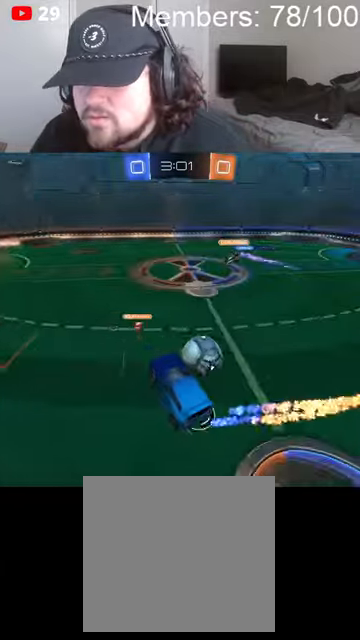
{"buttons": ["R2"], "left_stick": "up-left", "right_stick": "center", "events": [[133, "left_stick", "center"], [433, "left_stick", "up-left"]]}
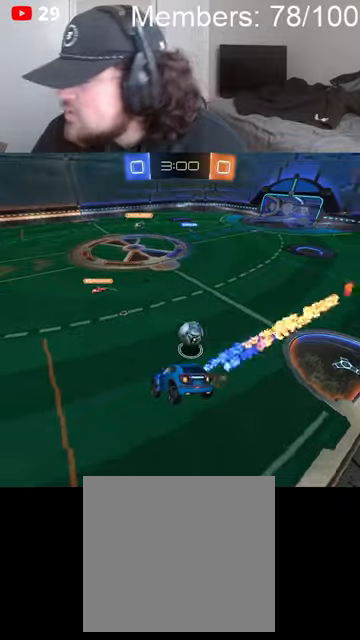
{"buttons": ["R2"], "left_stick": "center", "right_stick": "center", "events": [[33, "L1", "down"], [66, "left_stick", "center"], [100, "L1", "up"]]}
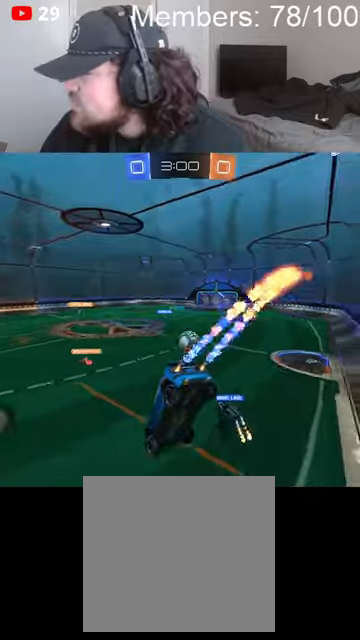
{"buttons": ["R2"], "left_stick": "center", "right_stick": "center", "events": [[100, "left_stick", "down-left"], [366, "left_stick", "center"]]}
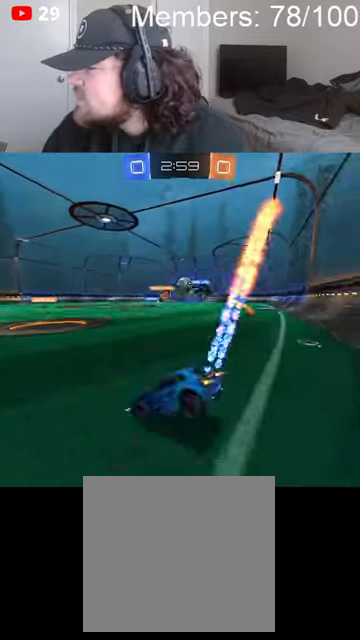
{"buttons": ["R2"], "left_stick": "right", "right_stick": "center", "events": [[300, "left_stick", "right"]]}
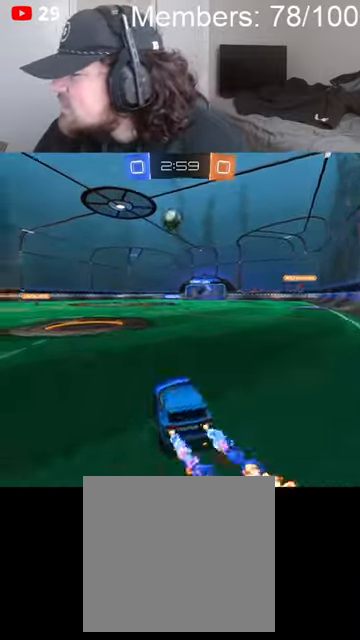
{"buttons": ["R2"], "left_stick": "center", "right_stick": "center", "events": [[133, "left_stick", "center"], [366, "left_stick", "left"], [466, "left_stick", "center"]]}
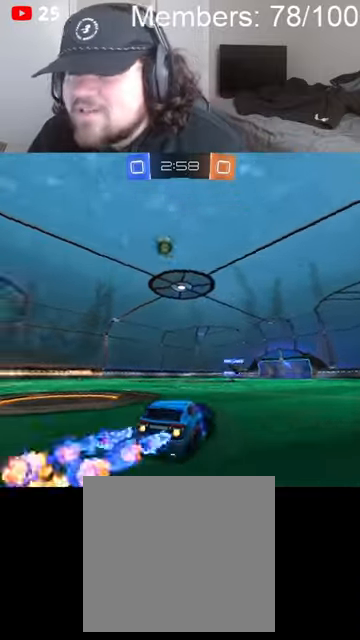
{"buttons": ["A", "L1", "R2"], "left_stick": "up", "right_stick": "center", "events": [[266, "left_stick", "up"], [300, "A", "down"], [366, "L1", "down"], [400, "A", "up"], [400, "L1", "up"], [466, "A", "down"], [466, "L1", "down"]]}
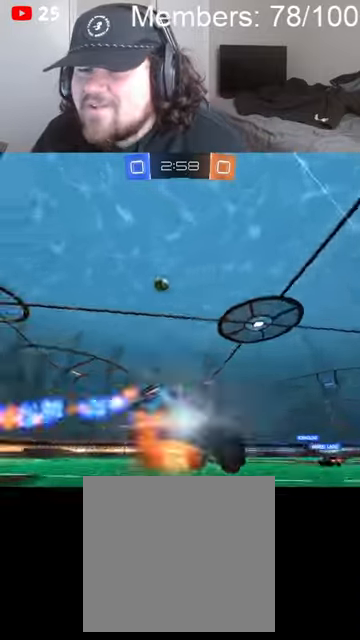
{"buttons": ["R2"], "left_stick": "center", "right_stick": "center", "events": [[66, "L1", "up"], [100, "A", "up"], [133, "left_stick", "center"]]}
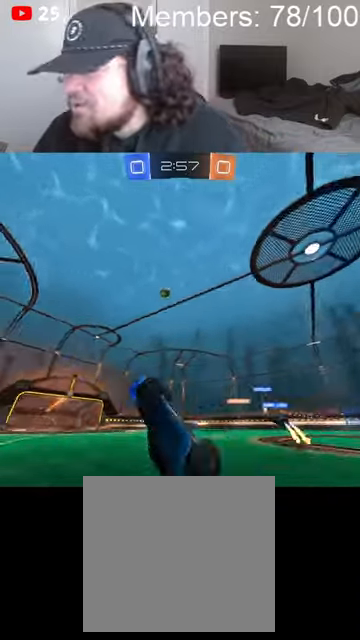
{"buttons": ["R2"], "left_stick": "center", "right_stick": "center", "events": []}
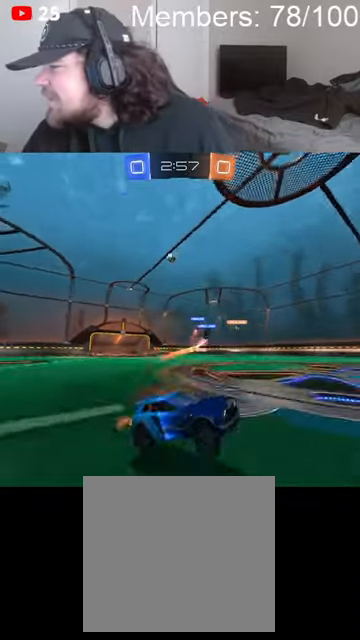
{"buttons": ["R2"], "left_stick": "center", "right_stick": "center", "events": []}
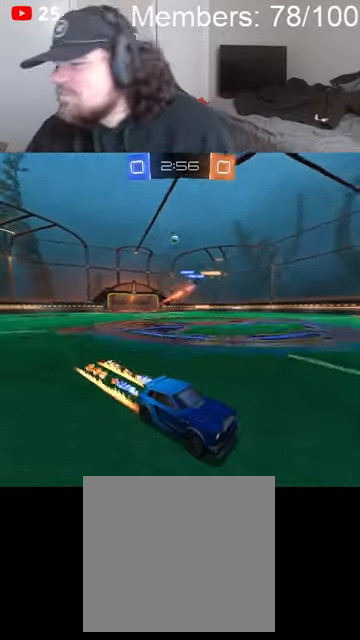
{"buttons": ["R2"], "left_stick": "center", "right_stick": "center", "events": [[200, "left_stick", "left"], [300, "left_stick", "center"]]}
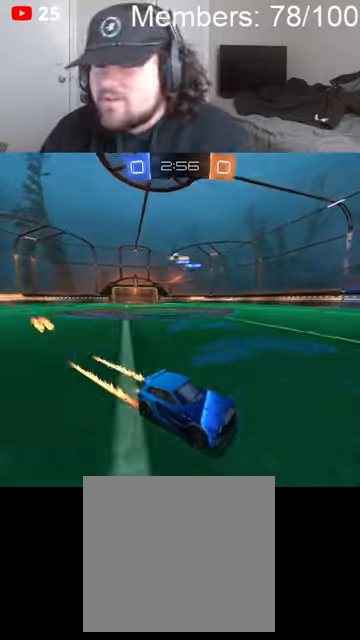
{"buttons": ["R2"], "left_stick": "left", "right_stick": "center", "events": [[233, "left_stick", "left"]]}
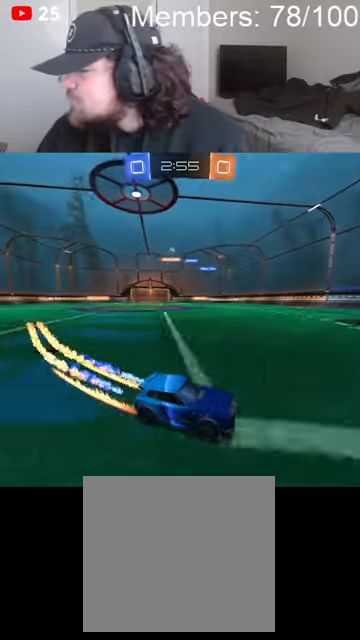
{"buttons": ["R2"], "left_stick": "left", "right_stick": "center", "events": [[66, "left_stick", "center"], [333, "left_stick", "left"]]}
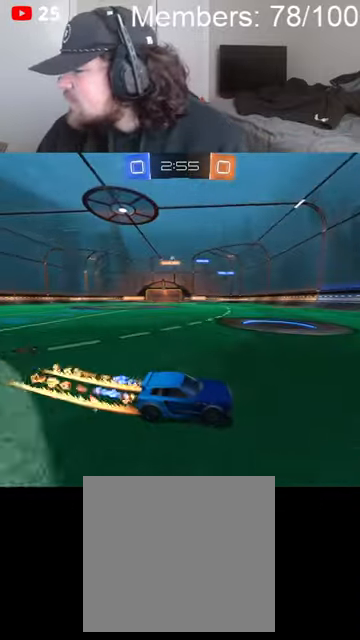
{"buttons": ["R2"], "left_stick": "left", "right_stick": "center", "events": [[266, "L1", "down"], [400, "L1", "up"]]}
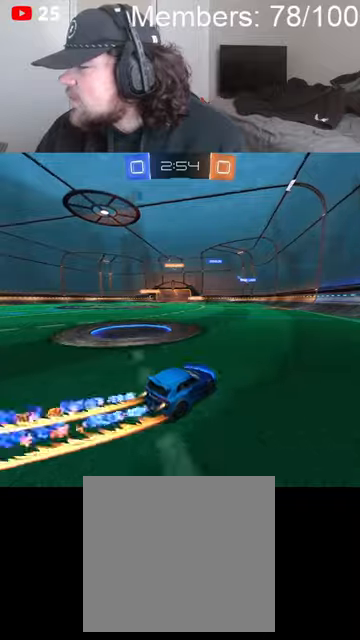
{"buttons": ["R2"], "left_stick": "left", "right_stick": "center", "events": [[100, "left_stick", "center"], [333, "left_stick", "left"]]}
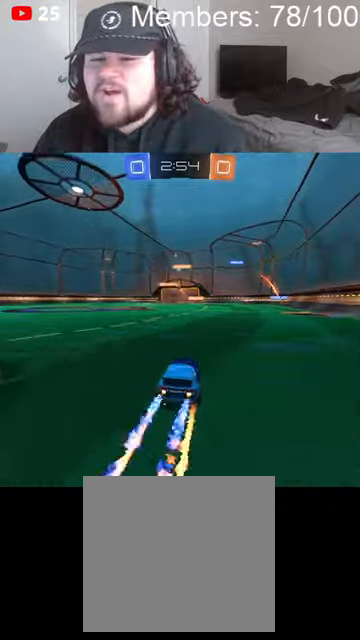
{"buttons": ["R2"], "left_stick": "left", "right_stick": "center", "events": [[133, "left_stick", "center"], [466, "left_stick", "left"]]}
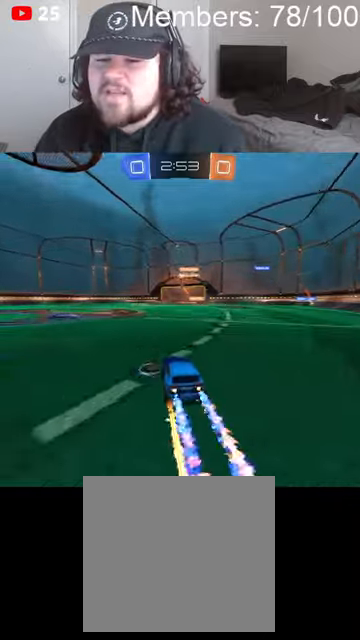
{"buttons": ["R2"], "left_stick": "center", "right_stick": "center", "events": [[66, "left_stick", "center"]]}
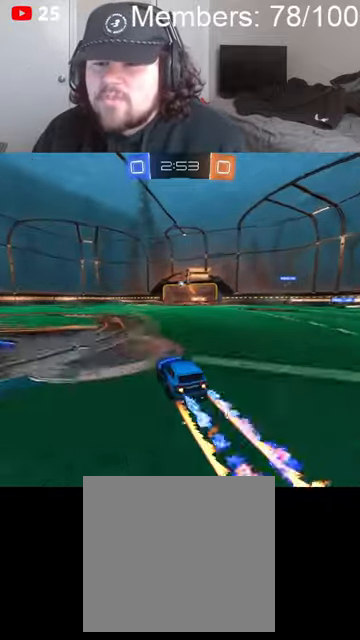
{"buttons": ["R2"], "left_stick": "center", "right_stick": "center", "events": [[233, "left_stick", "left"], [466, "left_stick", "center"]]}
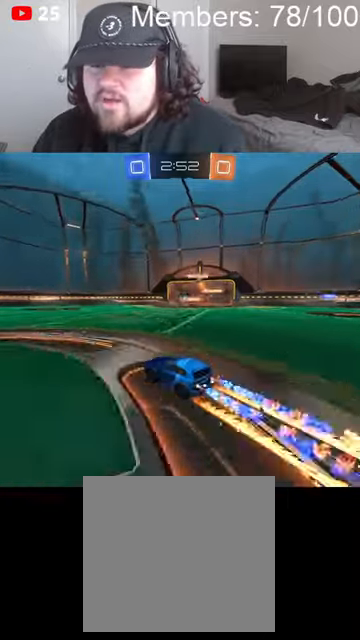
{"buttons": ["R2"], "left_stick": "center", "right_stick": "center", "events": []}
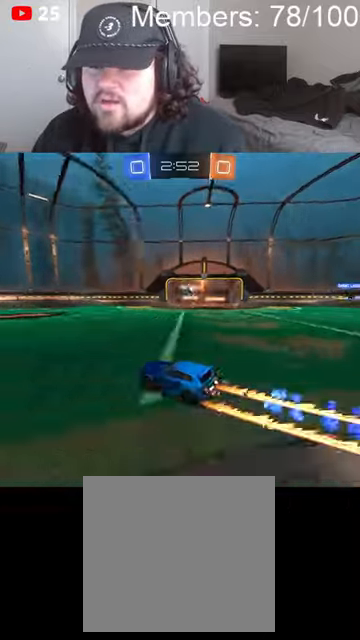
{"buttons": ["R2"], "left_stick": "left", "right_stick": "center", "events": [[100, "left_stick", "left"]]}
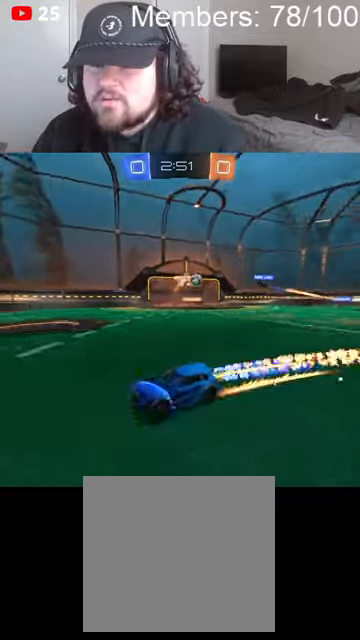
{"buttons": ["R2"], "left_stick": "left", "right_stick": "center", "events": [[166, "L1", "down"], [300, "L1", "up"]]}
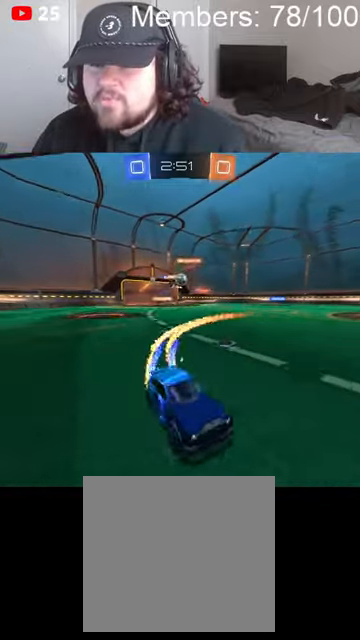
{"buttons": ["R2"], "left_stick": "right", "right_stick": "center", "events": [[233, "L1", "down"], [300, "L1", "up"], [433, "left_stick", "right"]]}
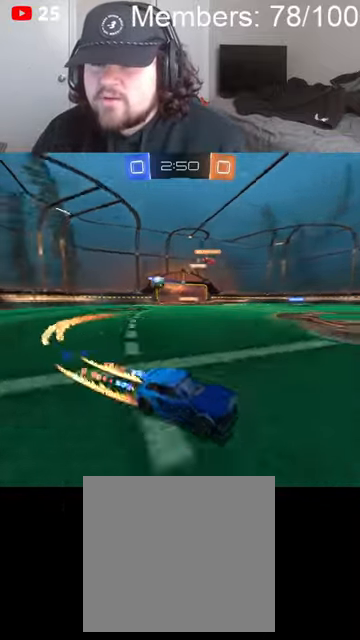
{"buttons": ["R2"], "left_stick": "right", "right_stick": "center", "events": [[66, "L1", "down"], [166, "L1", "up"], [333, "L1", "down"], [400, "L1", "up"]]}
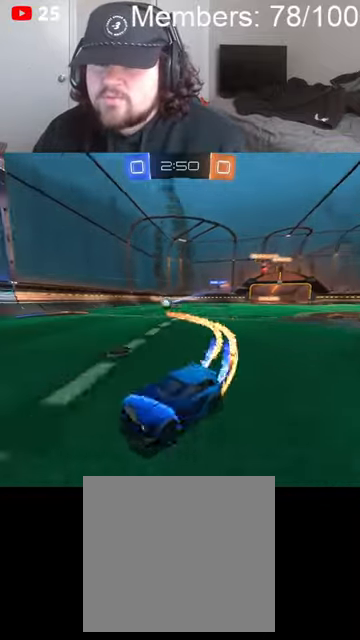
{"buttons": ["R2"], "left_stick": "center", "right_stick": "center", "events": [[466, "left_stick", "center"]]}
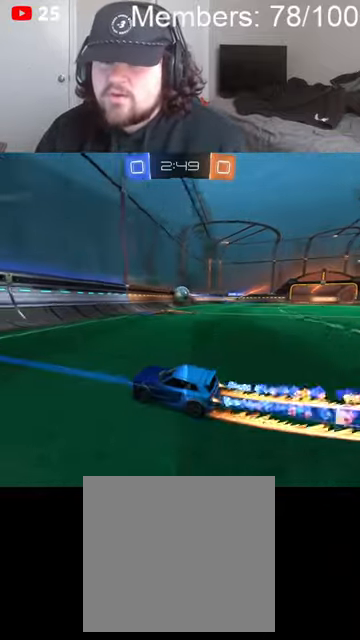
{"buttons": ["R2"], "left_stick": "left", "right_stick": "center"}